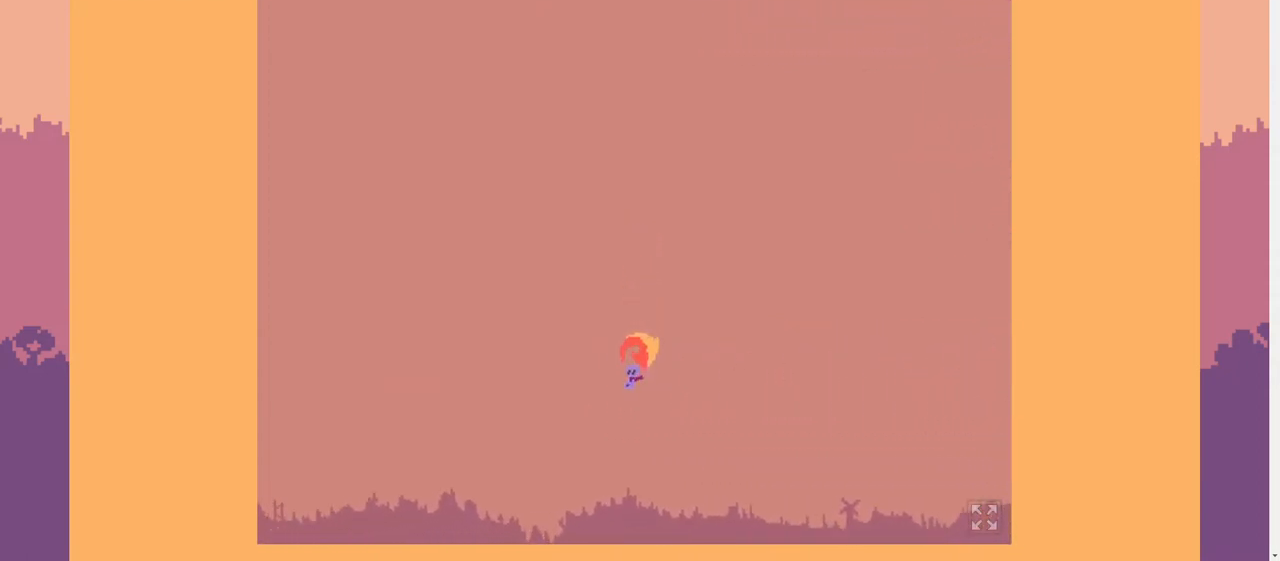
Gameplay with keyboard; each line is a JSON object with the keys held at the frame after it. "events" lists presses ("down") and releases ("up") of ".", "/", "0", "1", "2", "3", "4", "5", "6", "7", "8", "9", "a", "alt_l", "b", "backslash", "backspace", "c", "caps_lock", "comma", "ctrl_l", "ctrl_r", "d", "down", "e", "equals", "escape", "f", "f1", "f10", "f11", "f12", "f2", "f3", "f4", "f5", "f6", "f7", "f8", "f9", "g", "h", "i", "j", "k", "l", "lbracket", "left", "m", "minus", "n", "o", "p", "q", "quote", "r", "rbracket", "return", "right", "s", "semicolon", "shift_l", "shift_r", "space", "super", "t", "tab", "tilde", "u", "up", "v", "w", "x", "y" and "z" between this image and that frame as [ms after this image, input, new state], when the widget could be followed in between. No other keys are recorded. Mouse input is not recorded. Not read: alt_r.
{"keys": ["a"], "events": []}
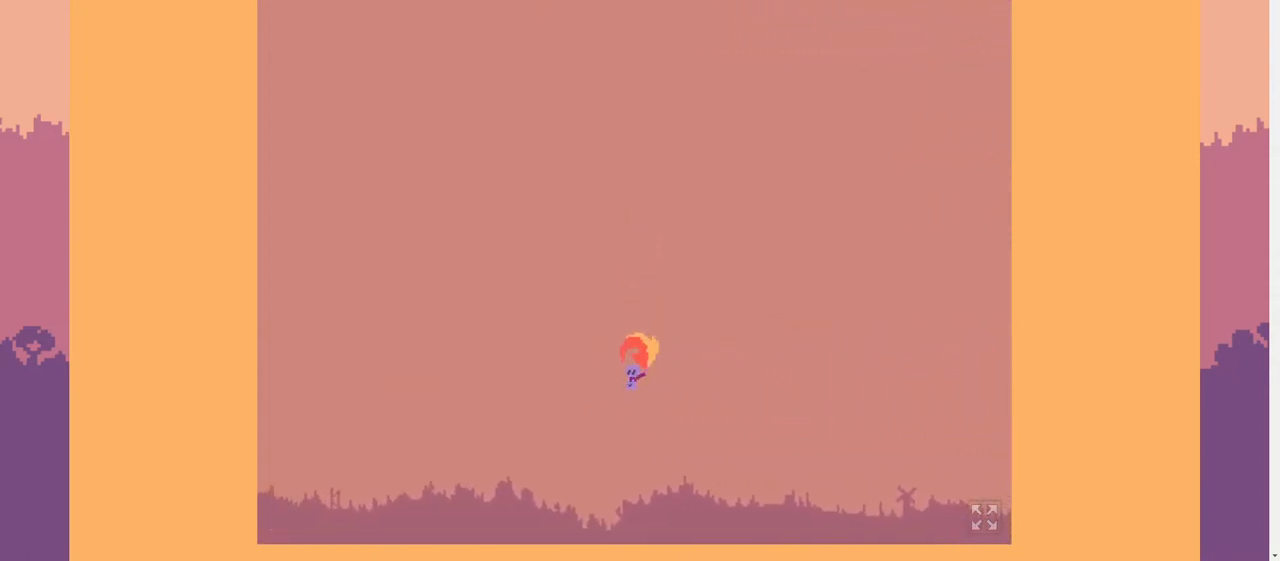
{"keys": ["a"], "events": []}
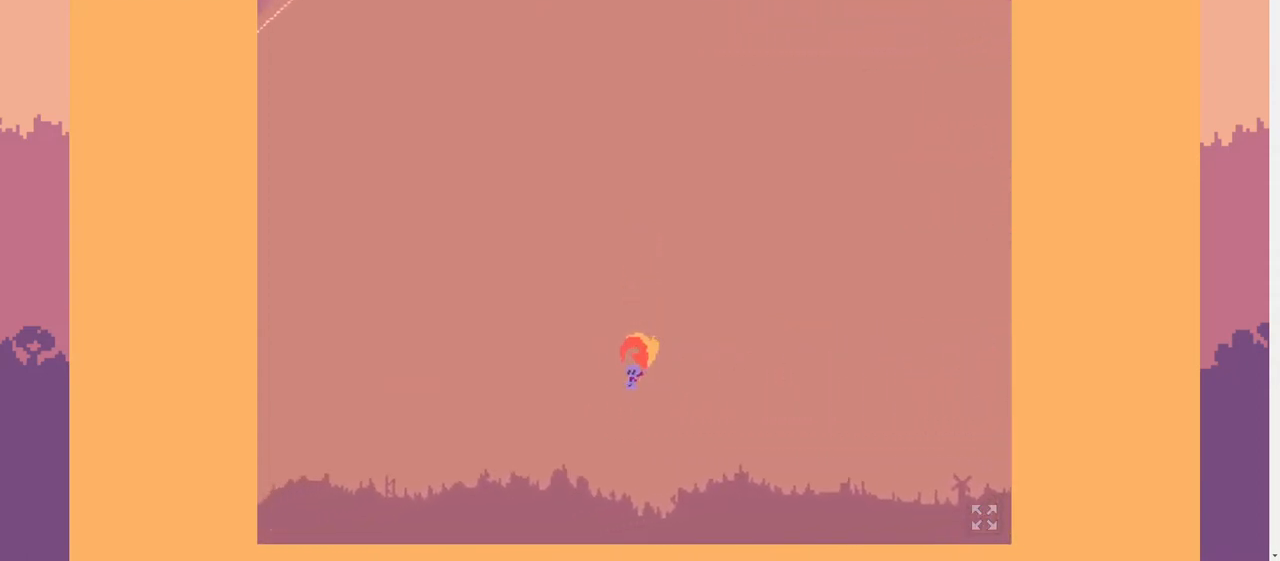
{"keys": ["a"], "events": []}
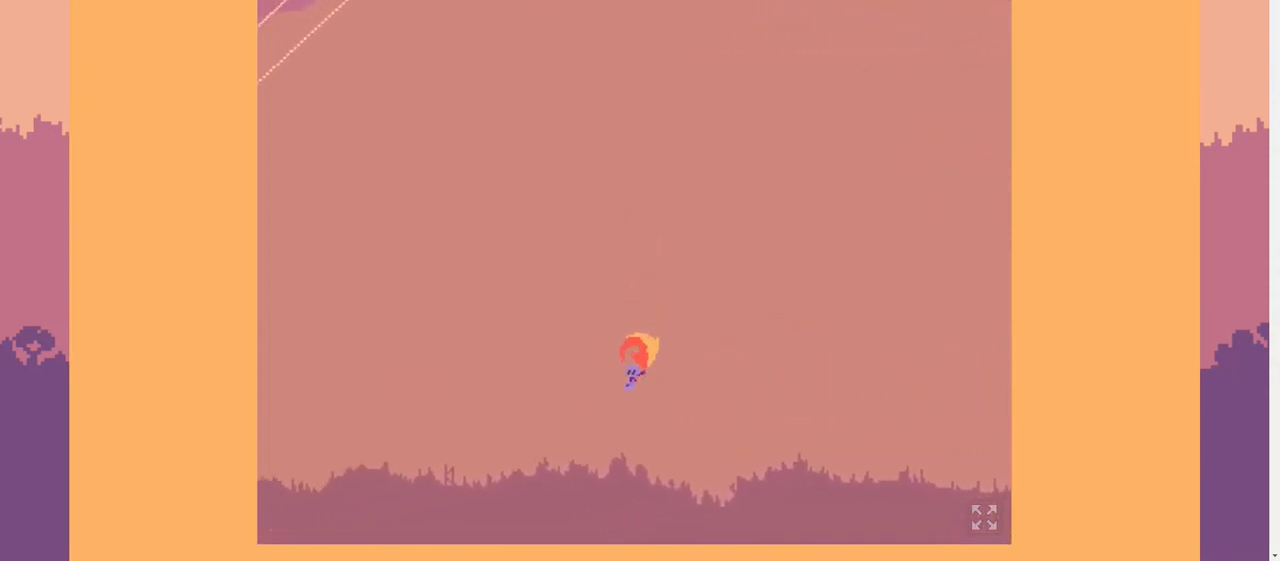
{"keys": ["a"], "events": []}
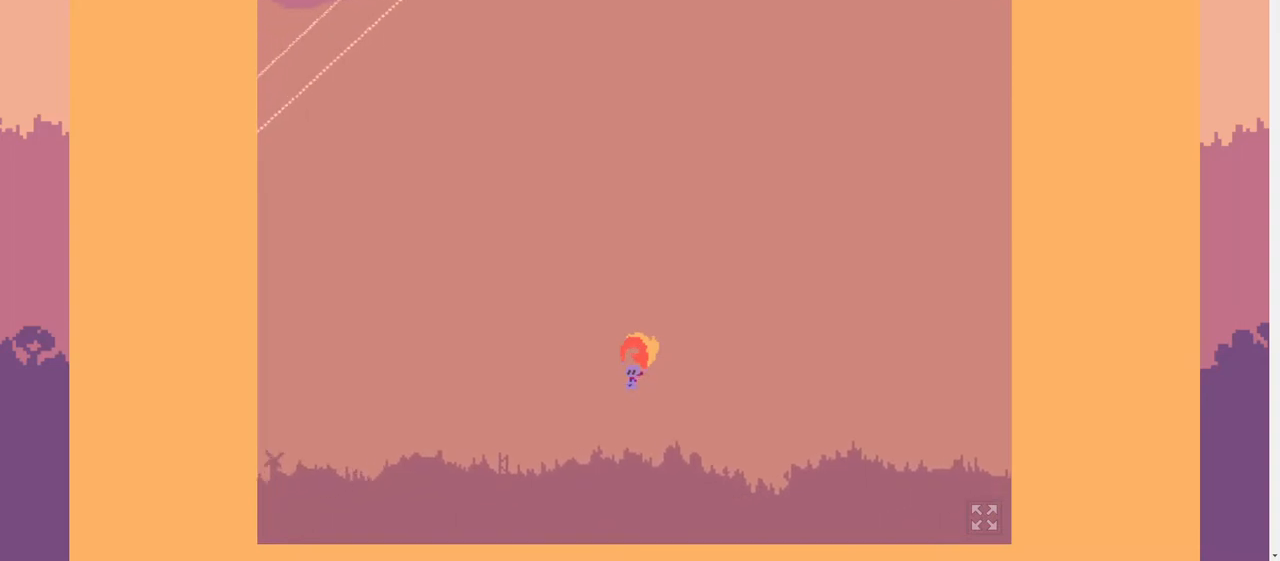
{"keys": ["a"], "events": []}
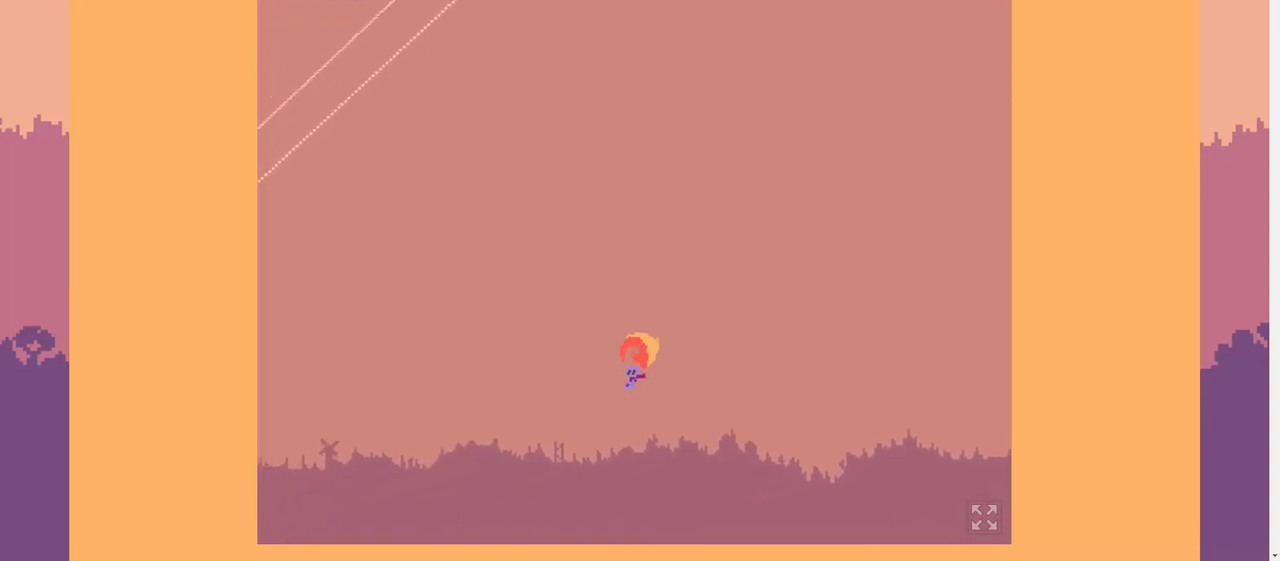
{"keys": ["a"], "events": []}
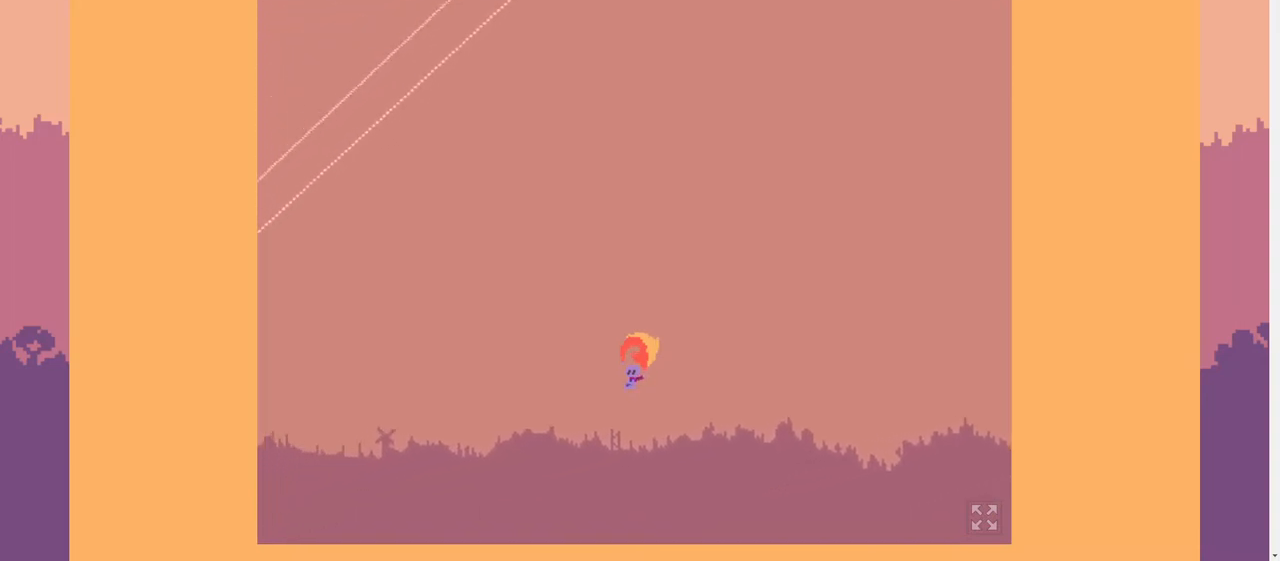
{"keys": ["a"], "events": [[233, "q", "down"], [267, "q", "up"]]}
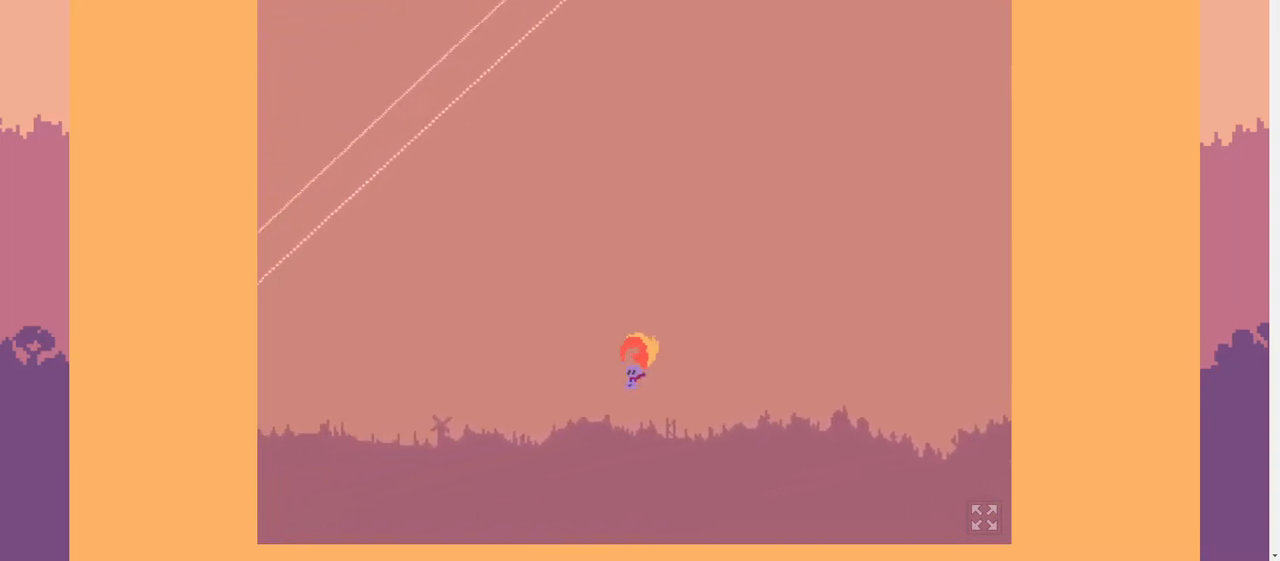
{"keys": ["a"], "events": []}
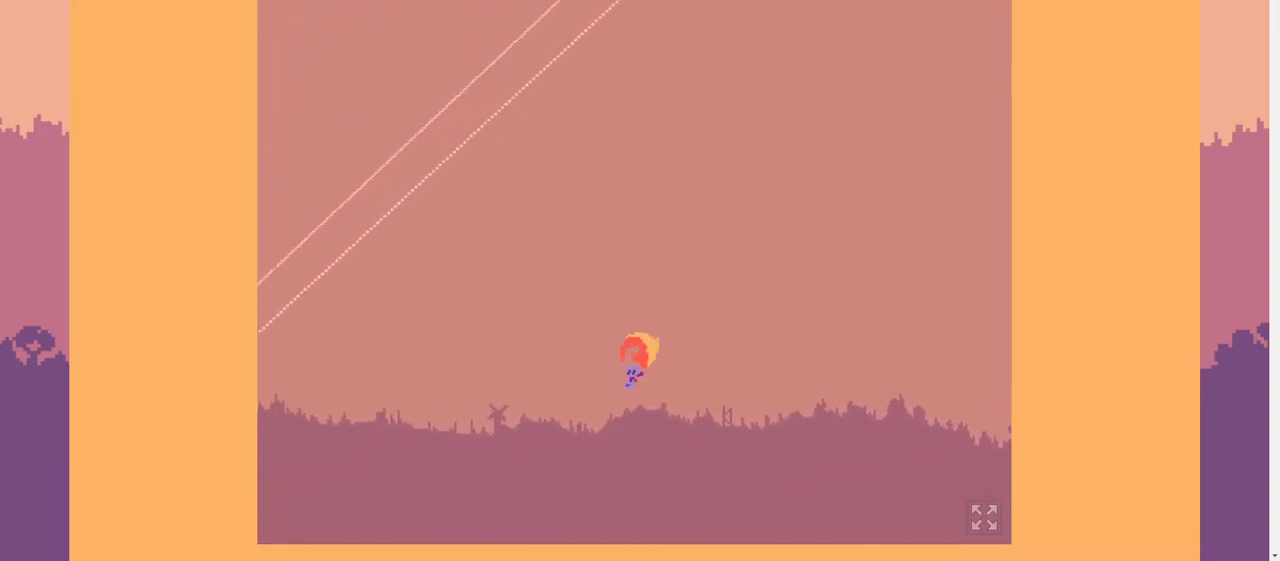
{"keys": ["a"], "events": []}
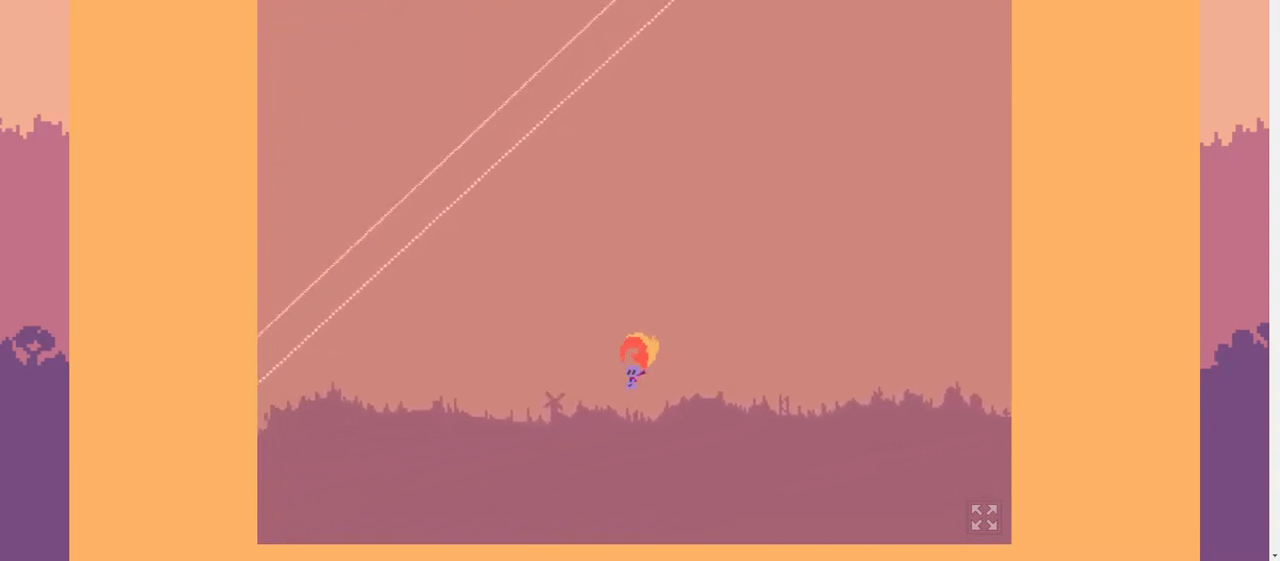
{"keys": ["a"], "events": []}
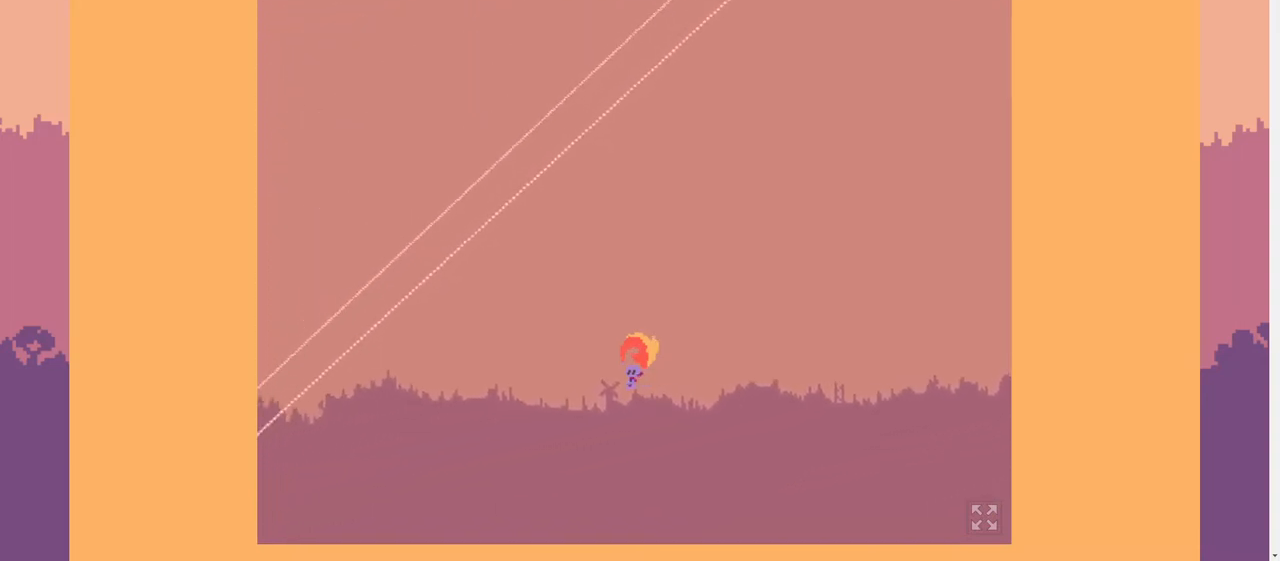
{"keys": ["a"], "events": []}
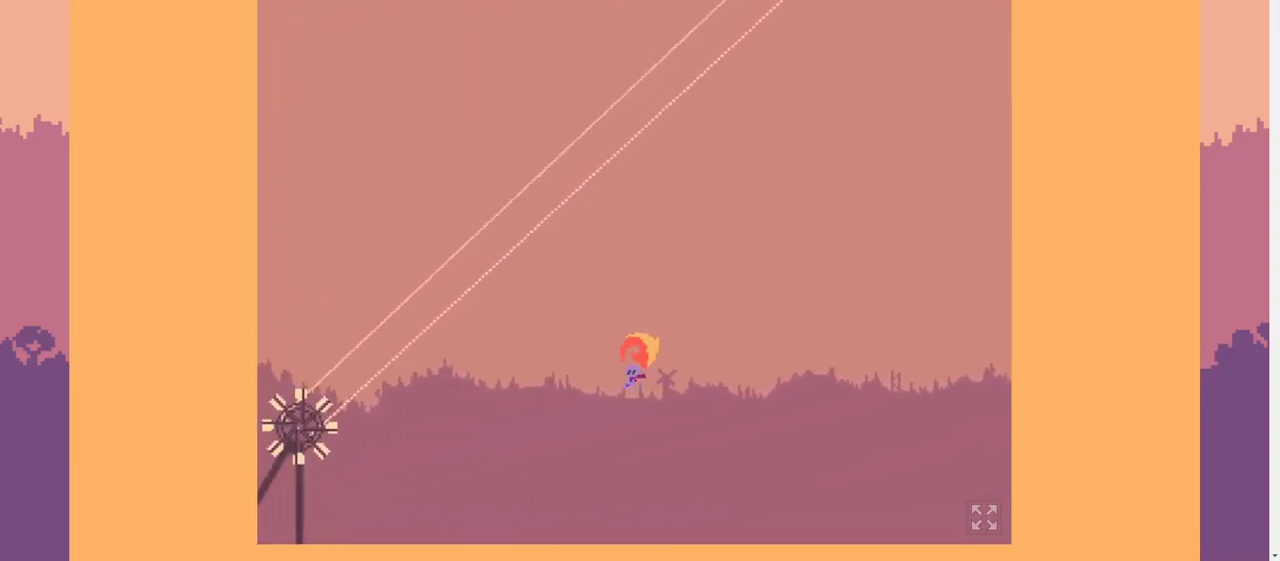
{"keys": ["a"], "events": []}
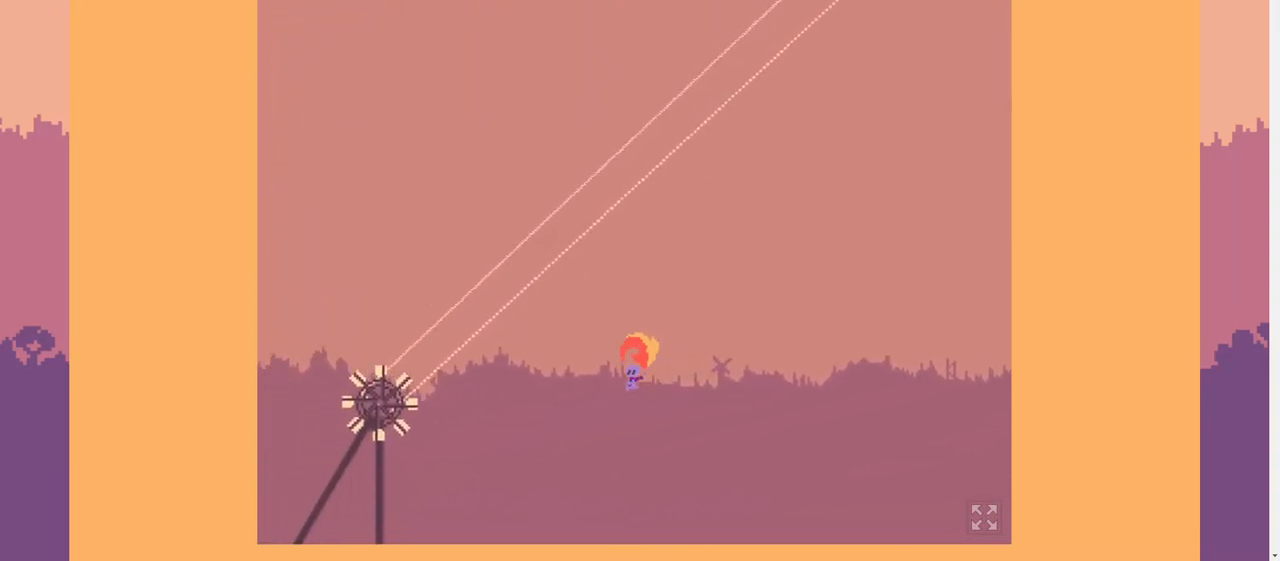
{"keys": ["a"], "events": []}
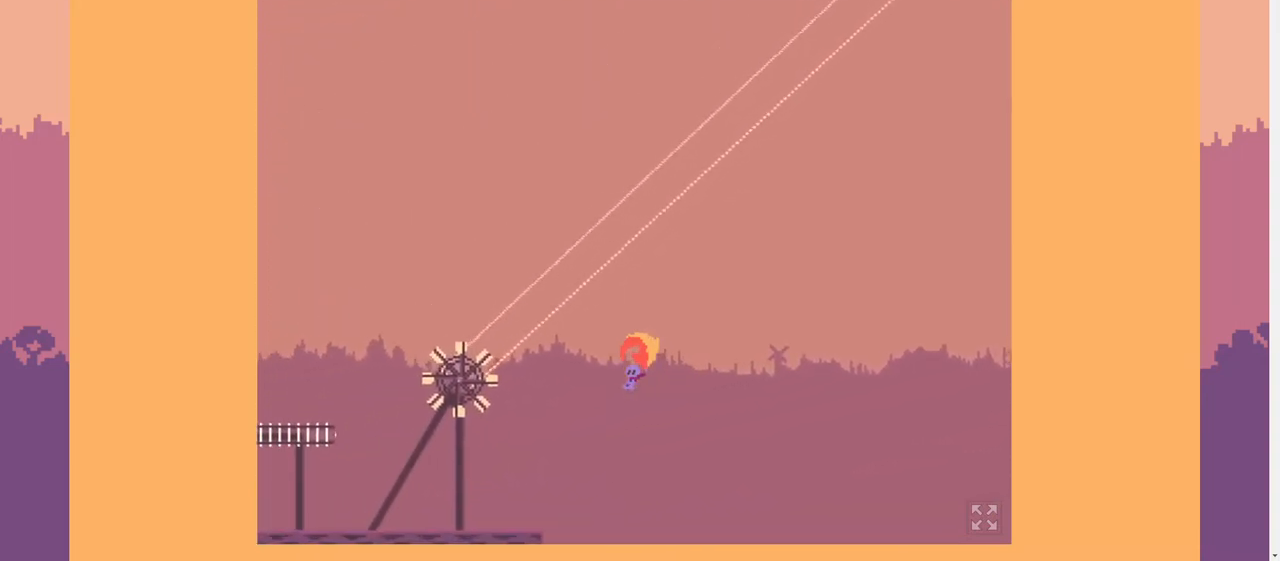
{"keys": ["a"], "events": []}
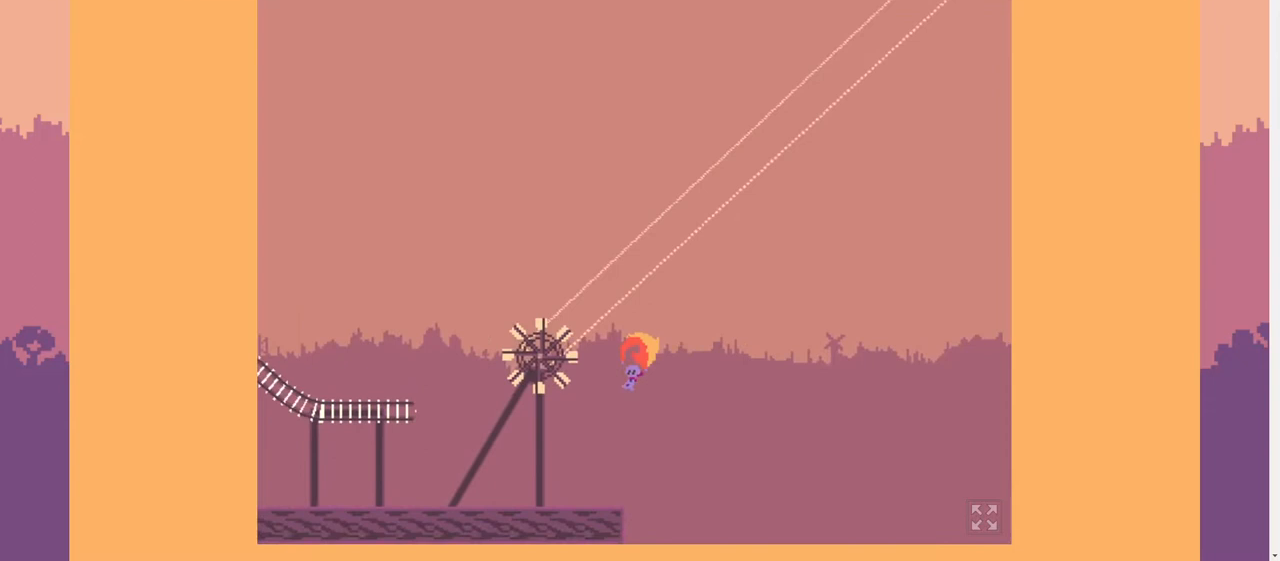
{"keys": ["a"], "events": [[33, "s", "down"], [100, "s", "up"]]}
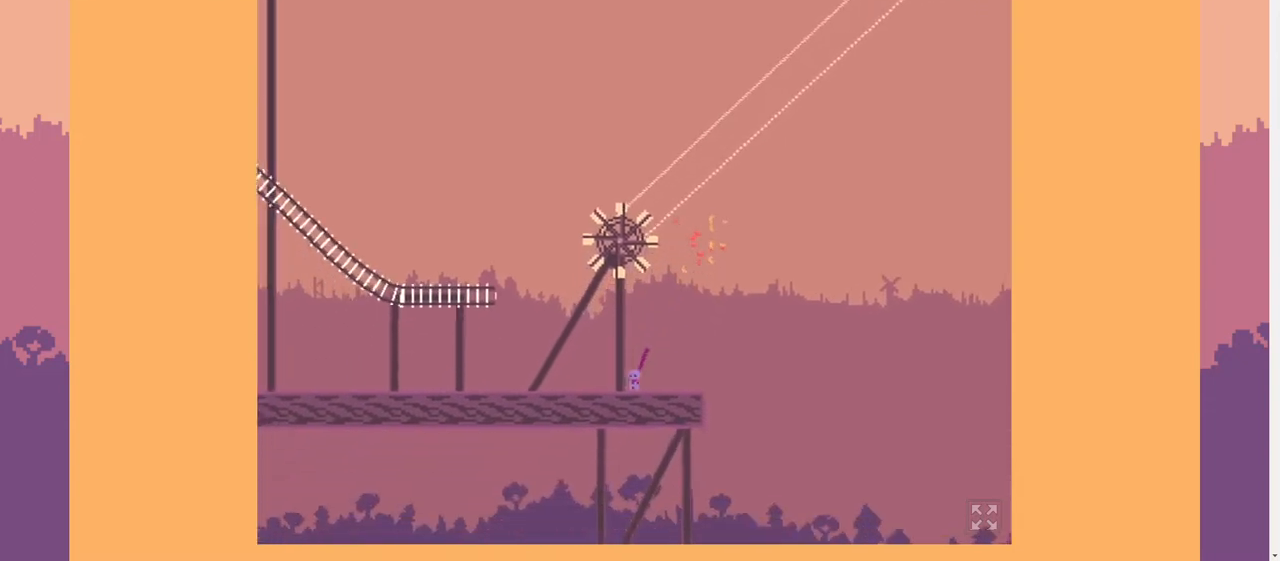
{"keys": ["a"], "events": []}
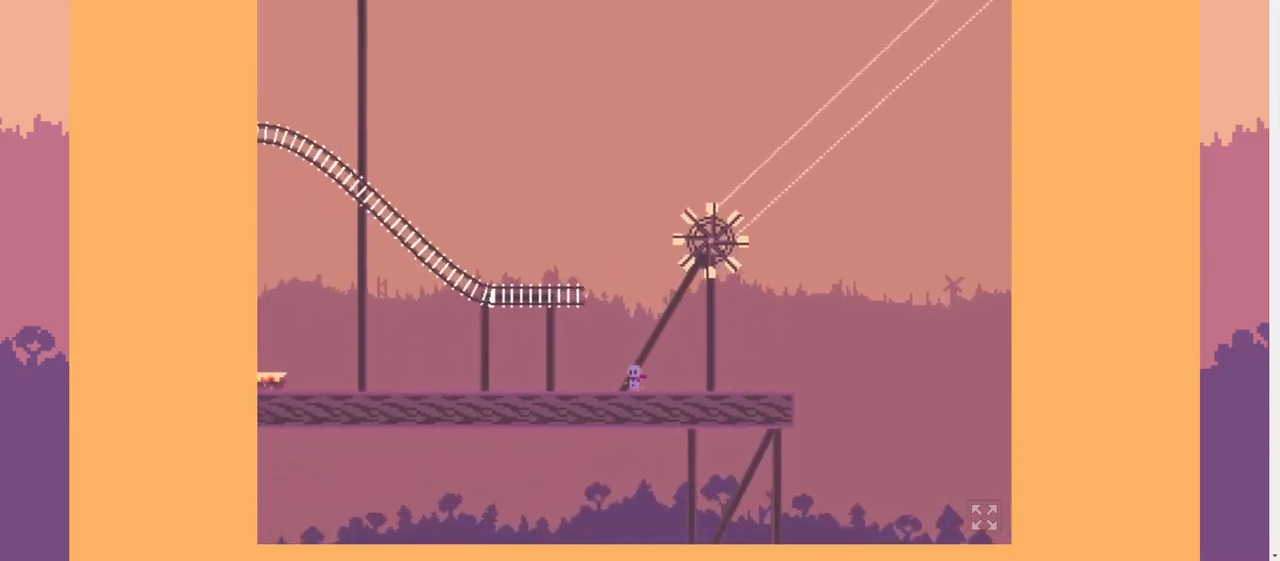
{"keys": ["a"], "events": []}
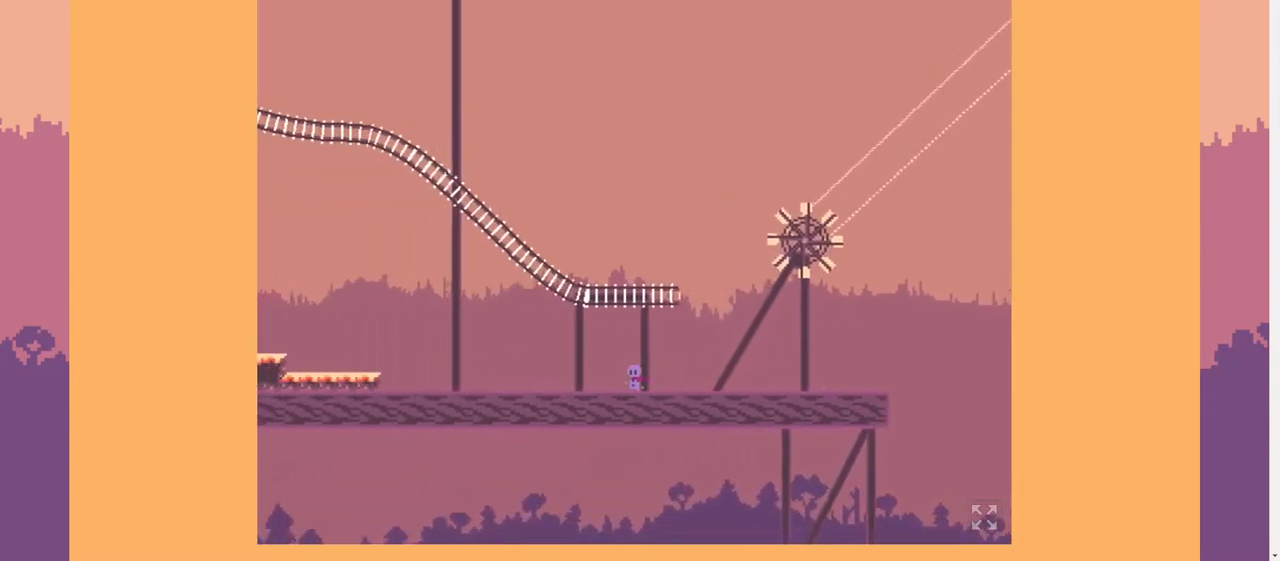
{"keys": ["a"], "events": []}
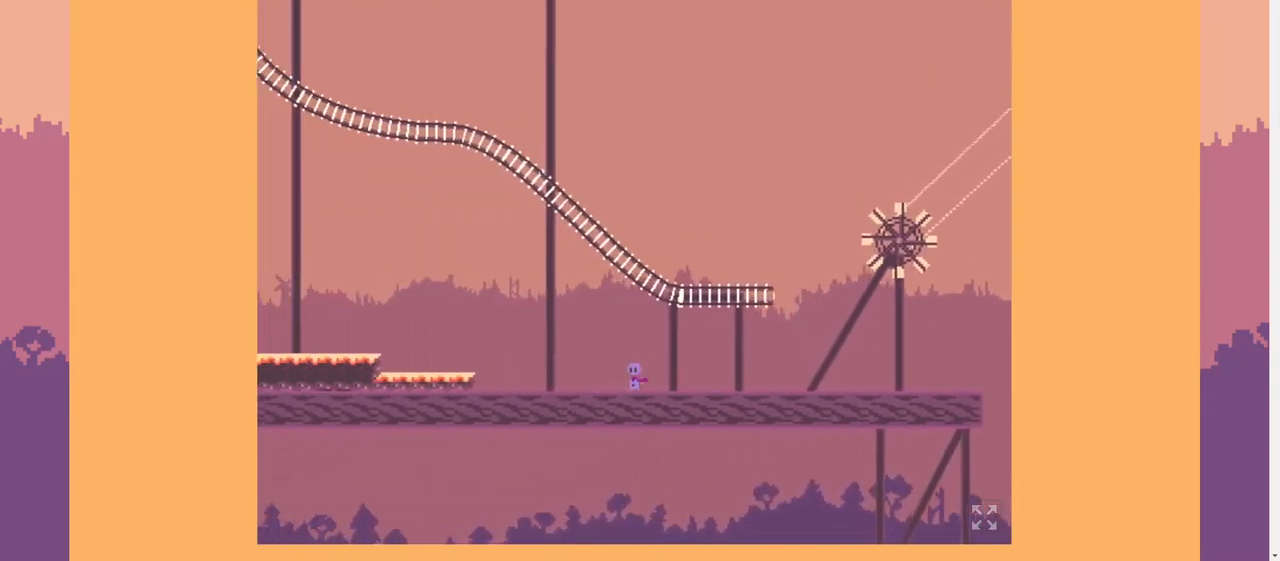
{"keys": ["a", "space"], "events": [[467, "space", "down"]]}
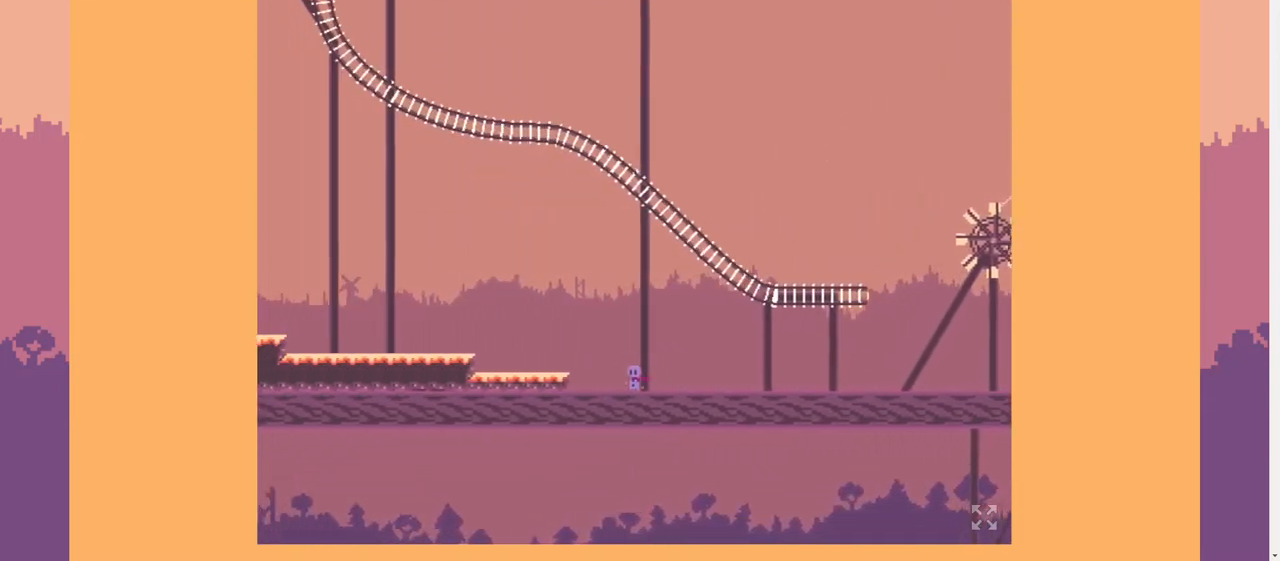
{"keys": ["a"], "events": [[167, "space", "up"]]}
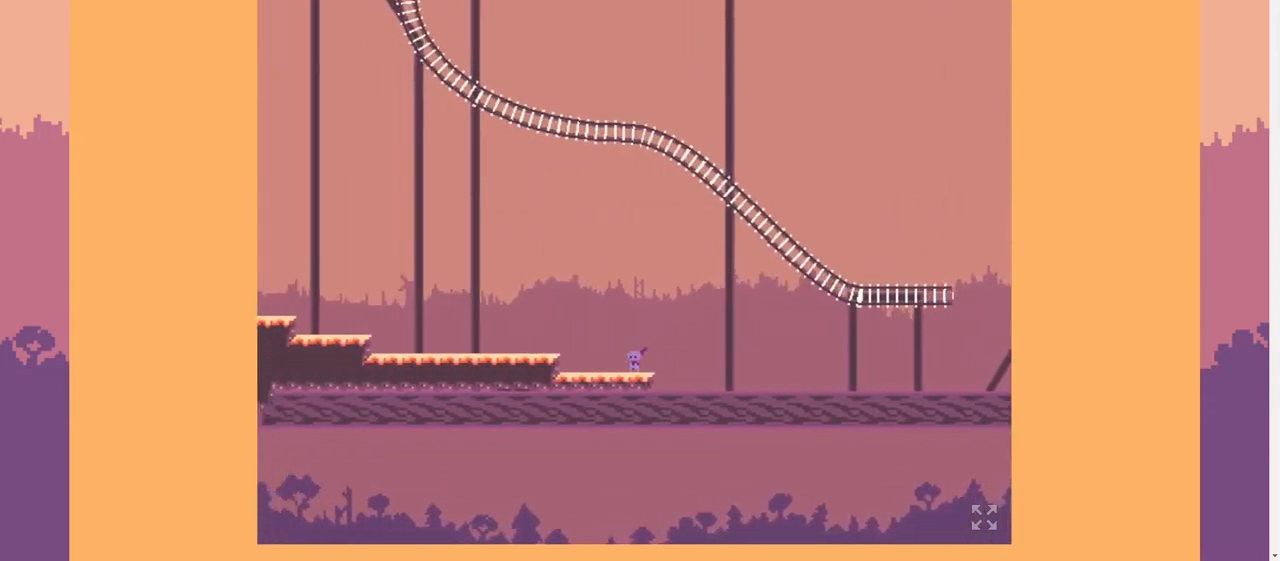
{"keys": ["a"], "events": [[100, "space", "down"], [367, "space", "up"]]}
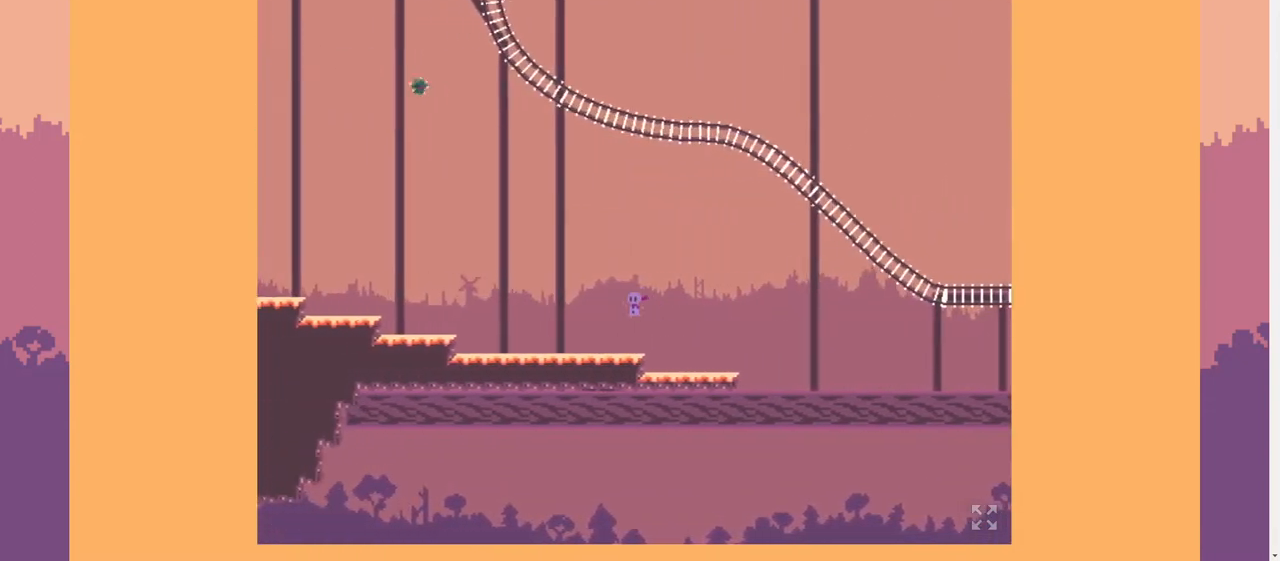
{"keys": ["a"], "events": []}
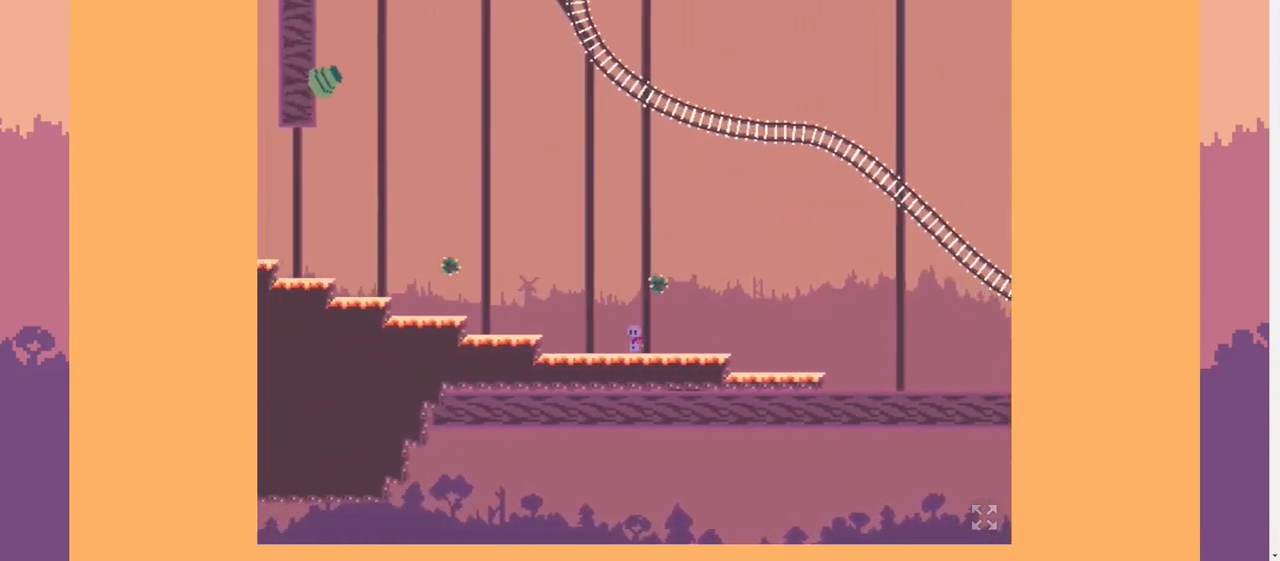
{"keys": ["a"], "events": [[167, "space", "down"], [333, "space", "up"]]}
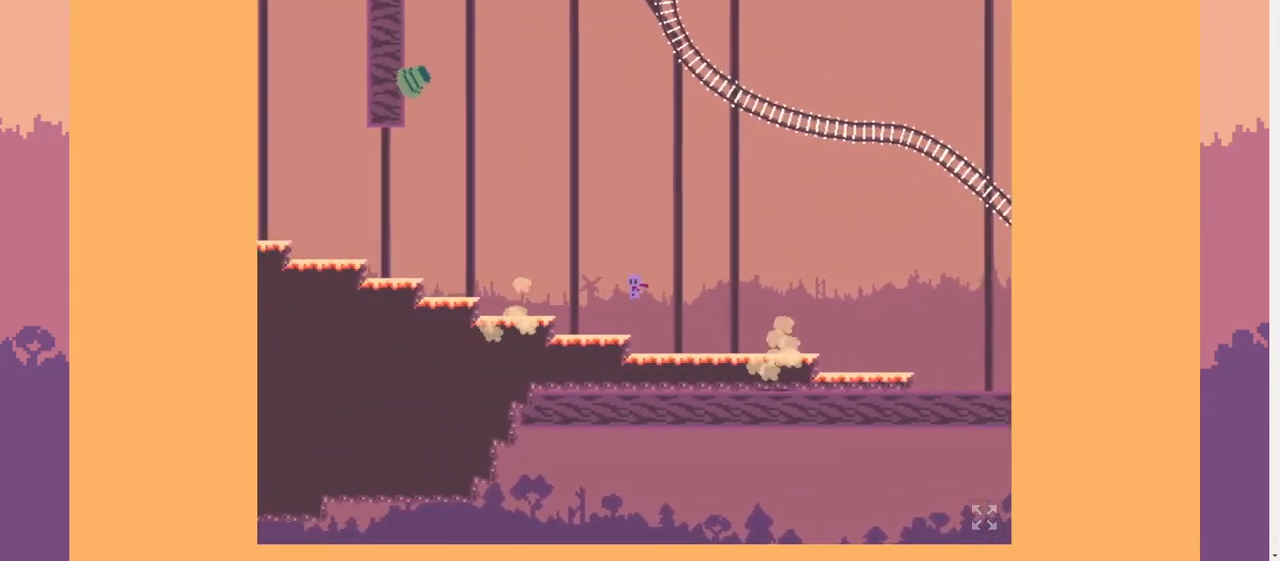
{"keys": ["a", "space"], "events": [[233, "space", "down"]]}
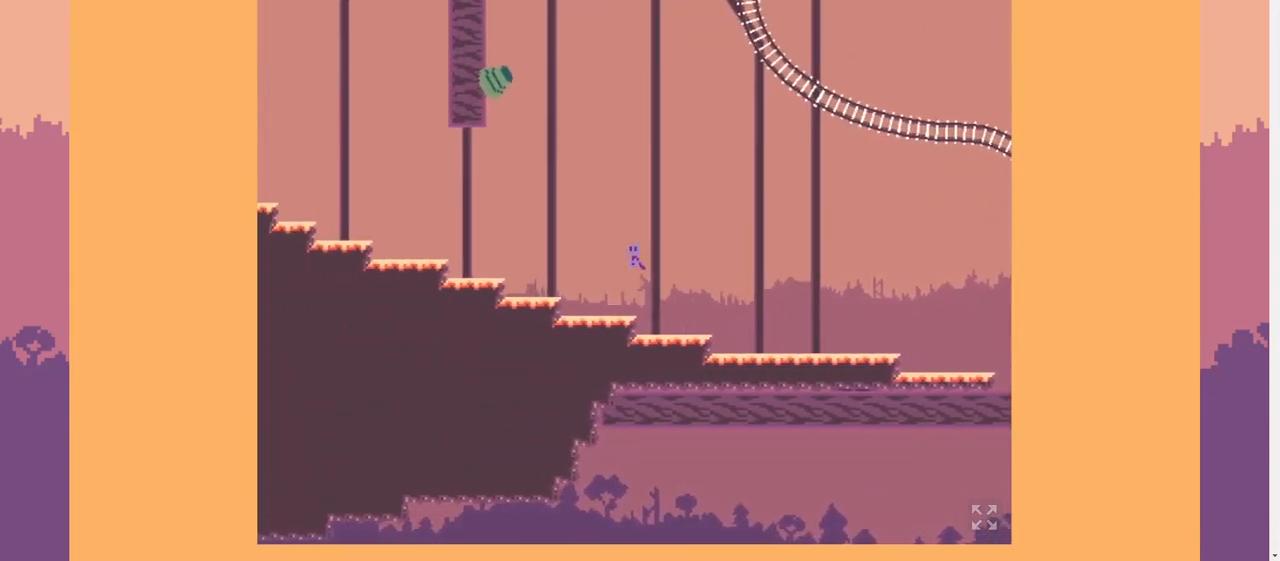
{"keys": ["a"], "events": [[67, "w", "down"], [100, "space", "up"], [333, "w", "up"], [400, "s", "down"], [467, "s", "up"]]}
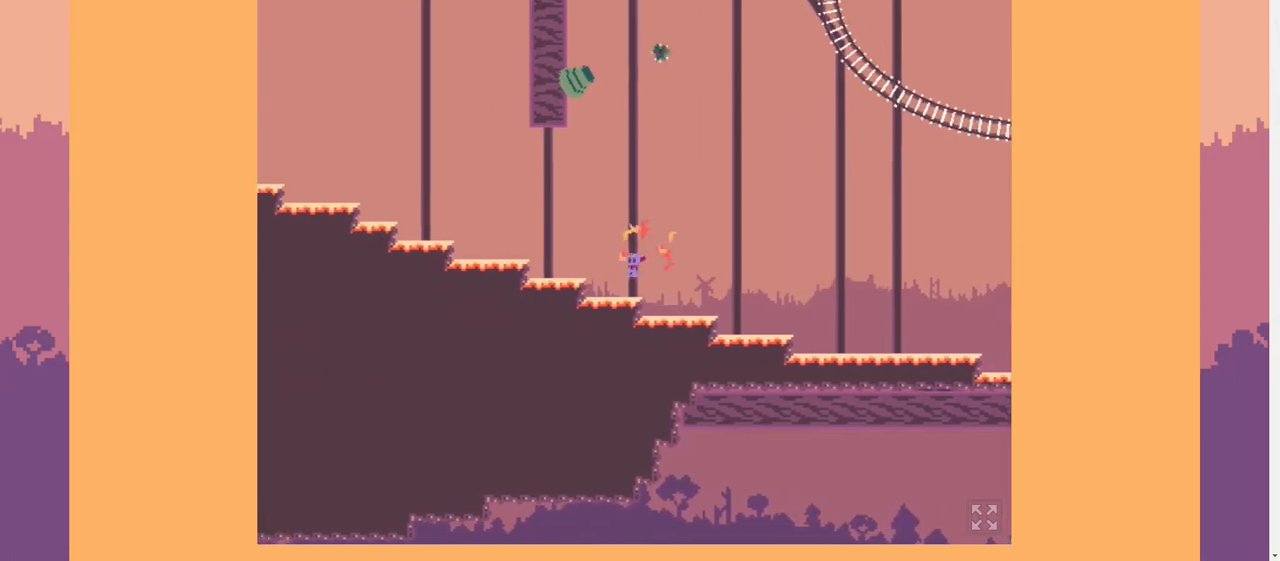
{"keys": ["a", "space"], "events": [[167, "space", "down"]]}
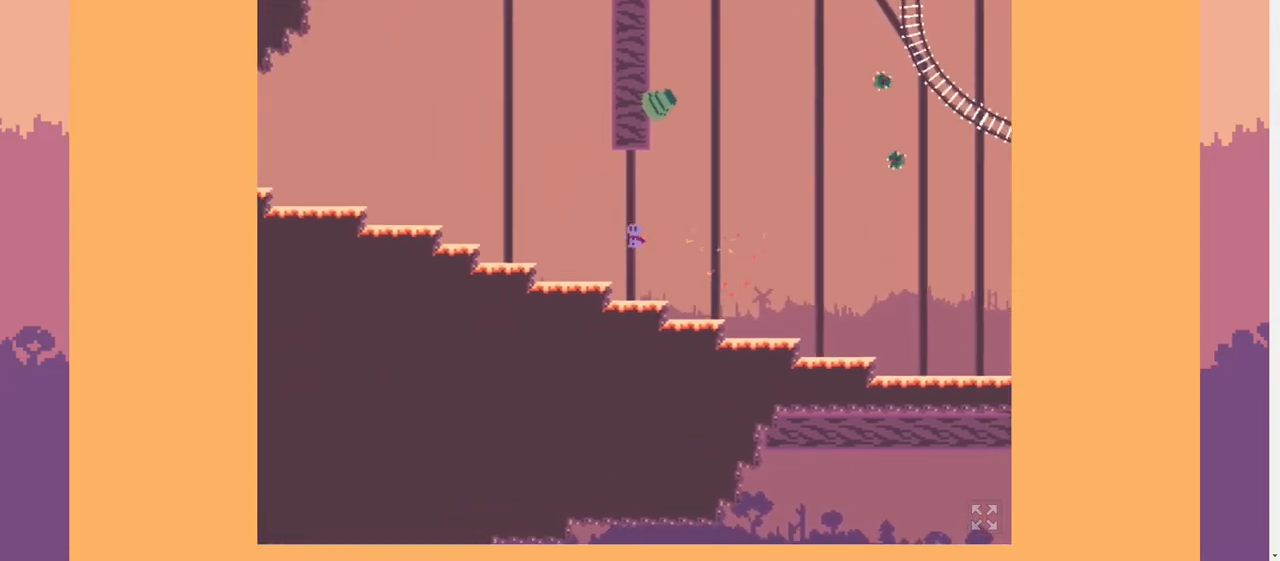
{"keys": ["d", "space"], "events": [[67, "space", "up"], [367, "space", "down"], [433, "d", "down"], [467, "a", "up"]]}
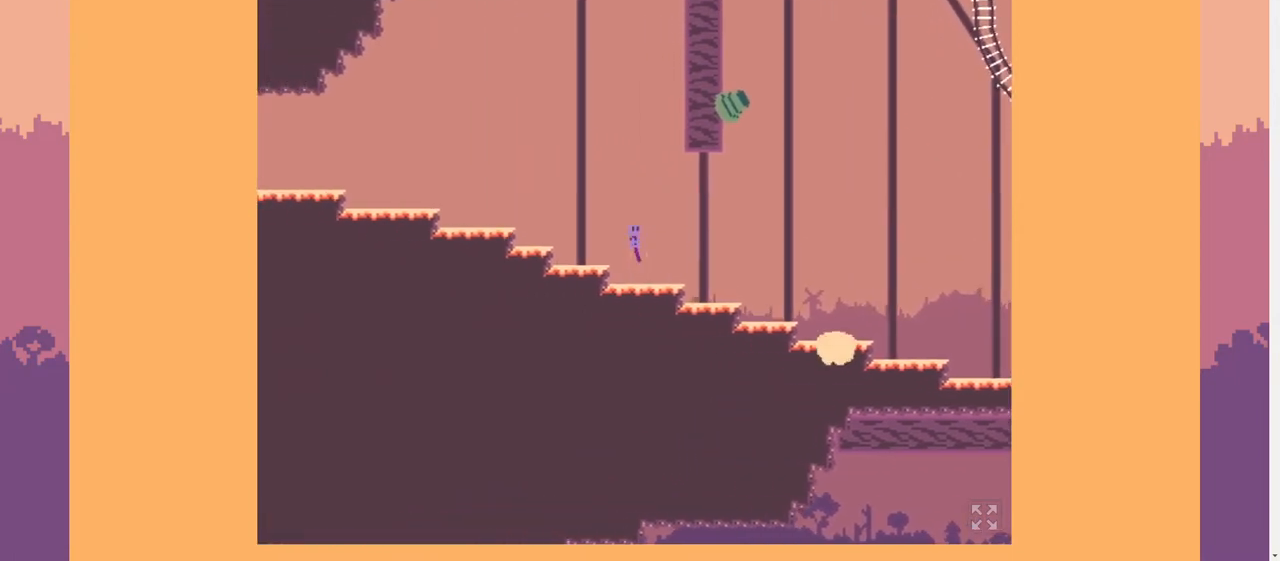
{"keys": ["d", "space"], "events": [[67, "space", "up"], [100, "space", "down"]]}
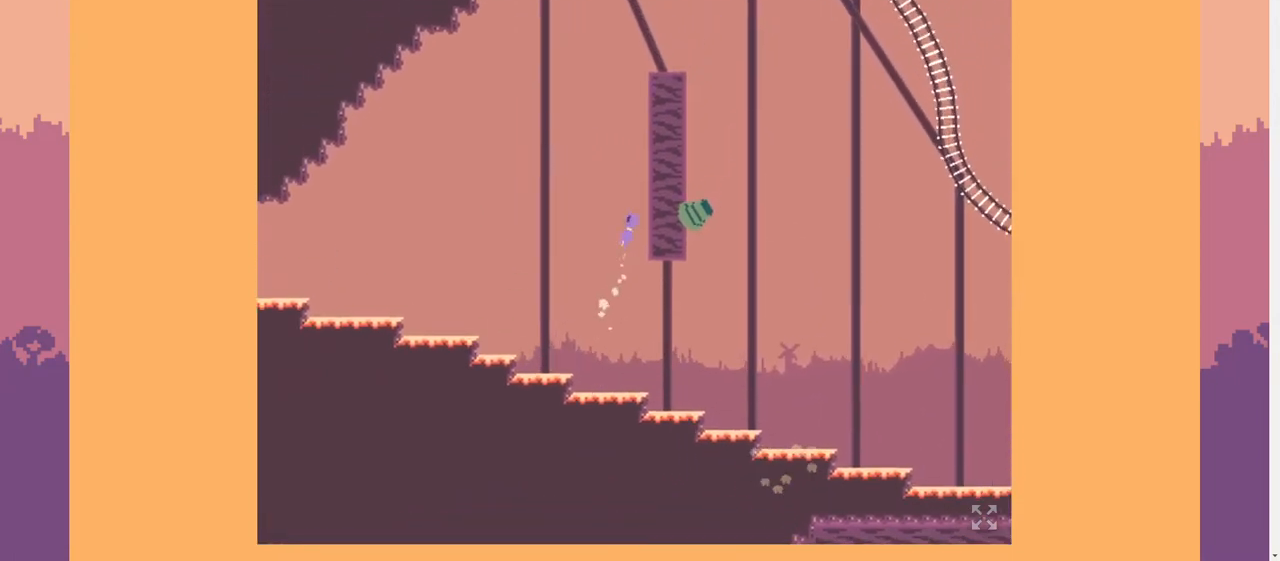
{"keys": ["d", "space"], "events": [[33, "space", "up"], [267, "space", "down"]]}
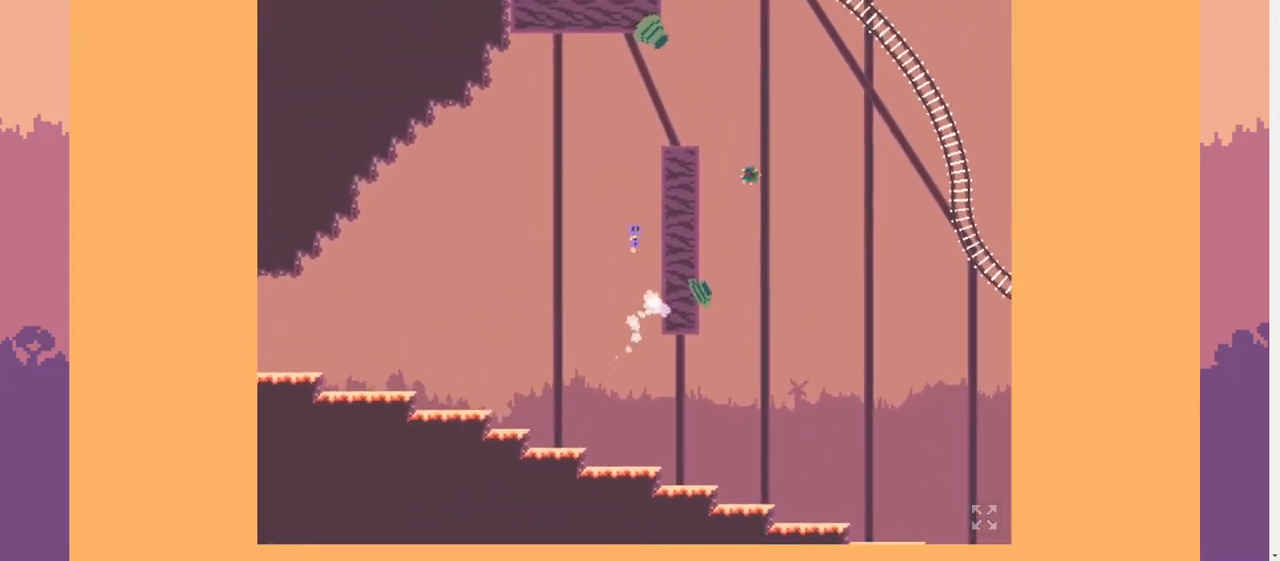
{"keys": ["d", "space"], "events": [[67, "w", "down"], [100, "space", "up"], [267, "w", "up"], [333, "space", "down"]]}